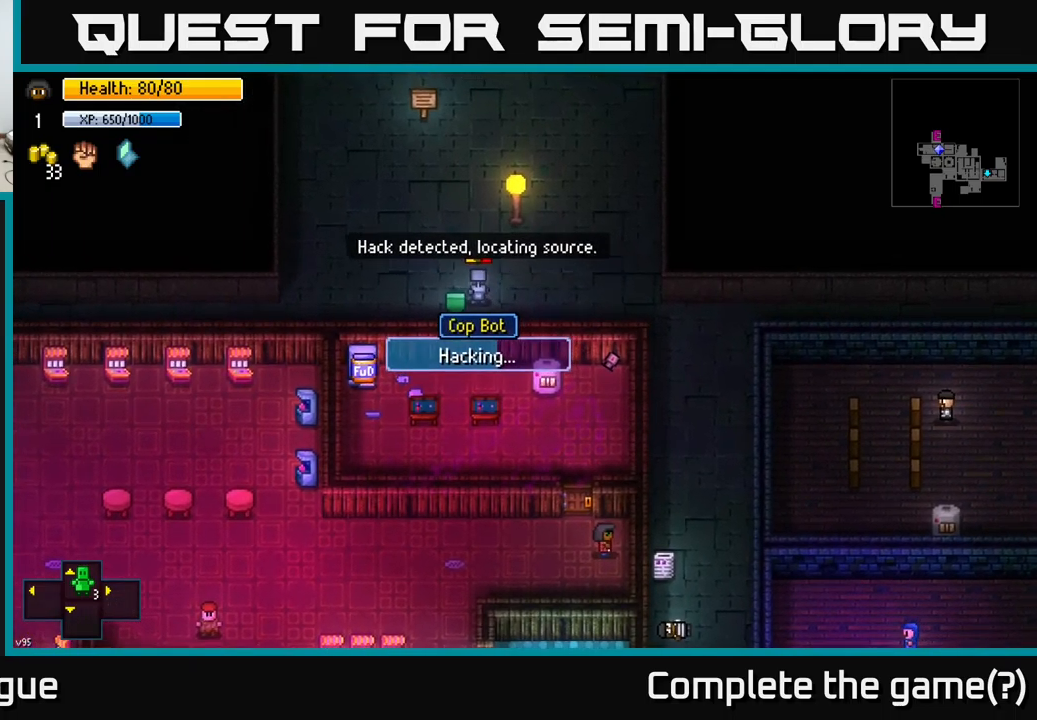
Gameplay with a controller (Xbox layout); each line is a JSON object with the inputs held at the frame after it. "events" lists button and stick changes between this image and that frame as [ms after this image, input, new state], when the widget could be followed in between.
{"buttons": [], "left_stick": "left", "right_stick": "center", "events": [[167, "right_stick", "center"], [234, "left_stick", "left"]]}
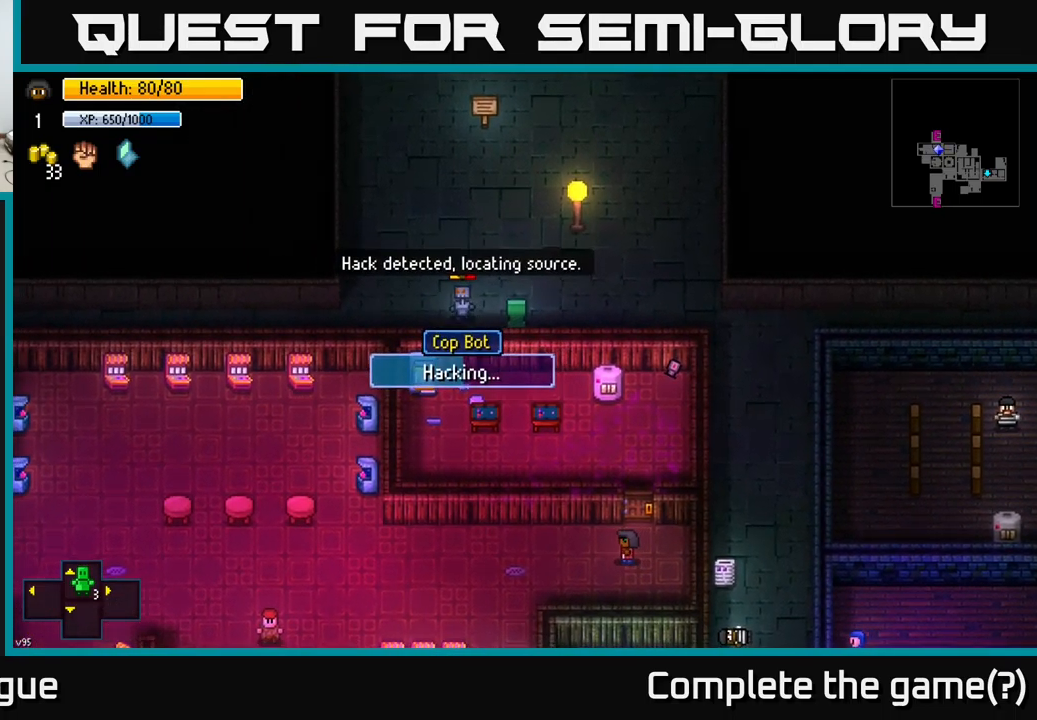
{"buttons": [], "left_stick": "left", "right_stick": "center", "events": []}
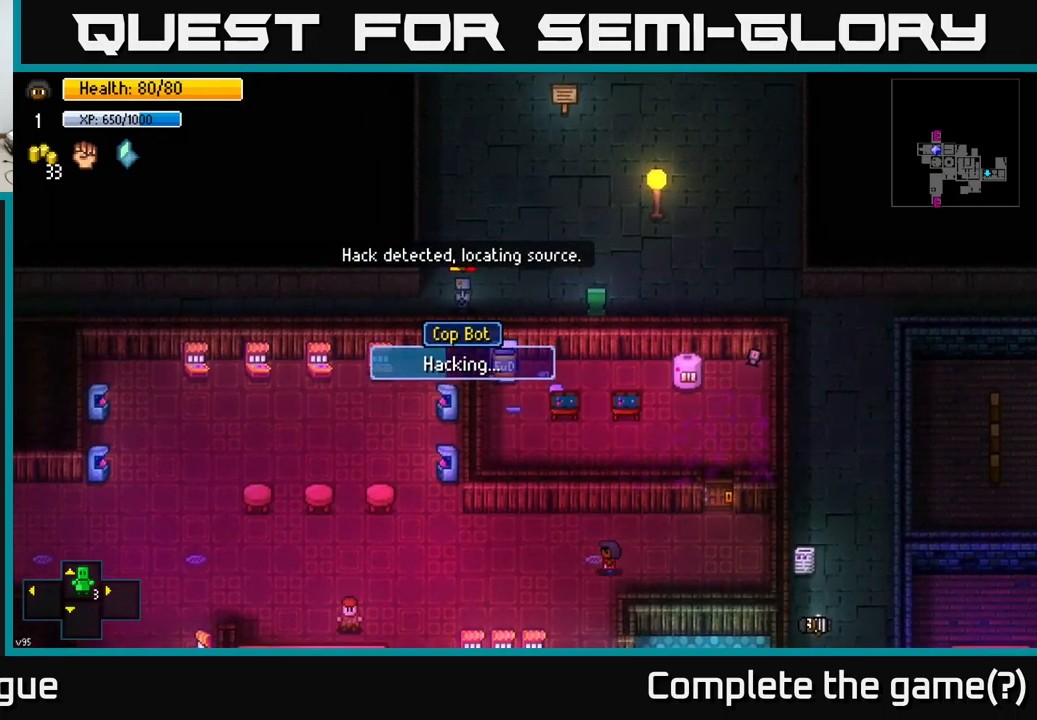
{"buttons": [], "left_stick": "left", "right_stick": "center", "events": []}
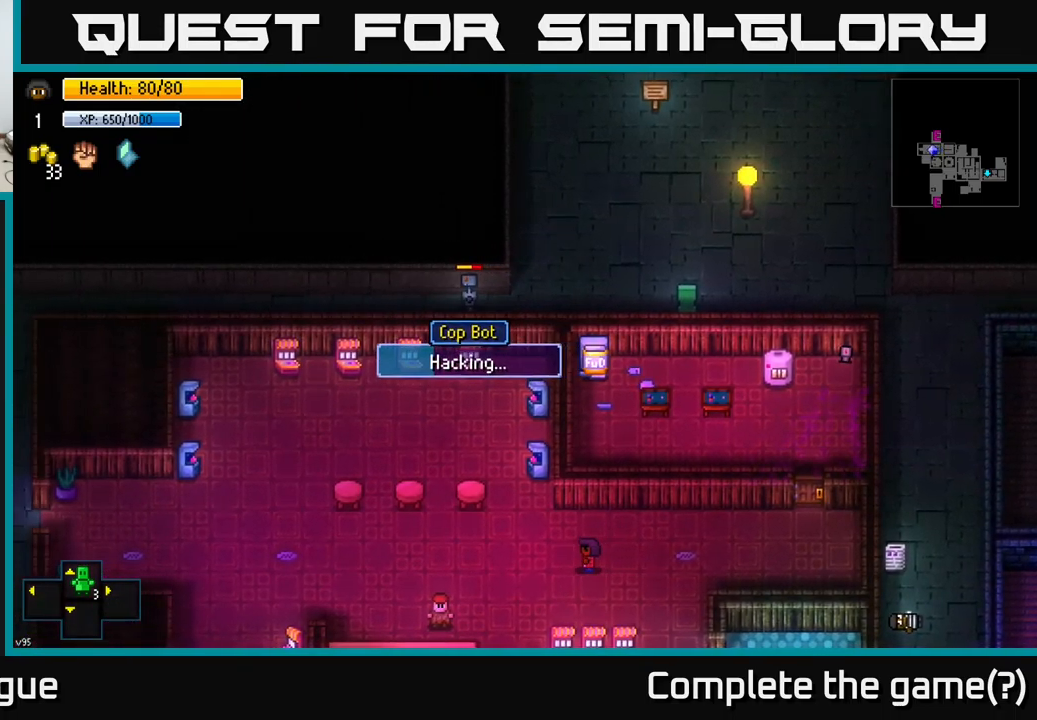
{"buttons": [], "left_stick": "left", "right_stick": "center", "events": []}
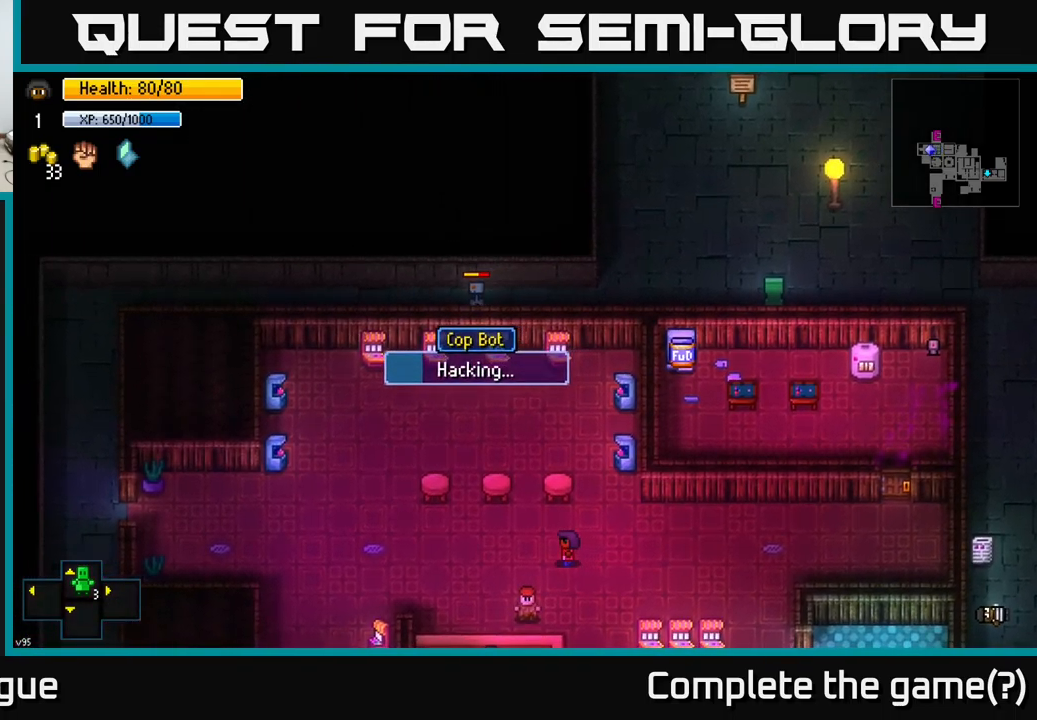
{"buttons": [], "left_stick": "left", "right_stick": "center", "events": []}
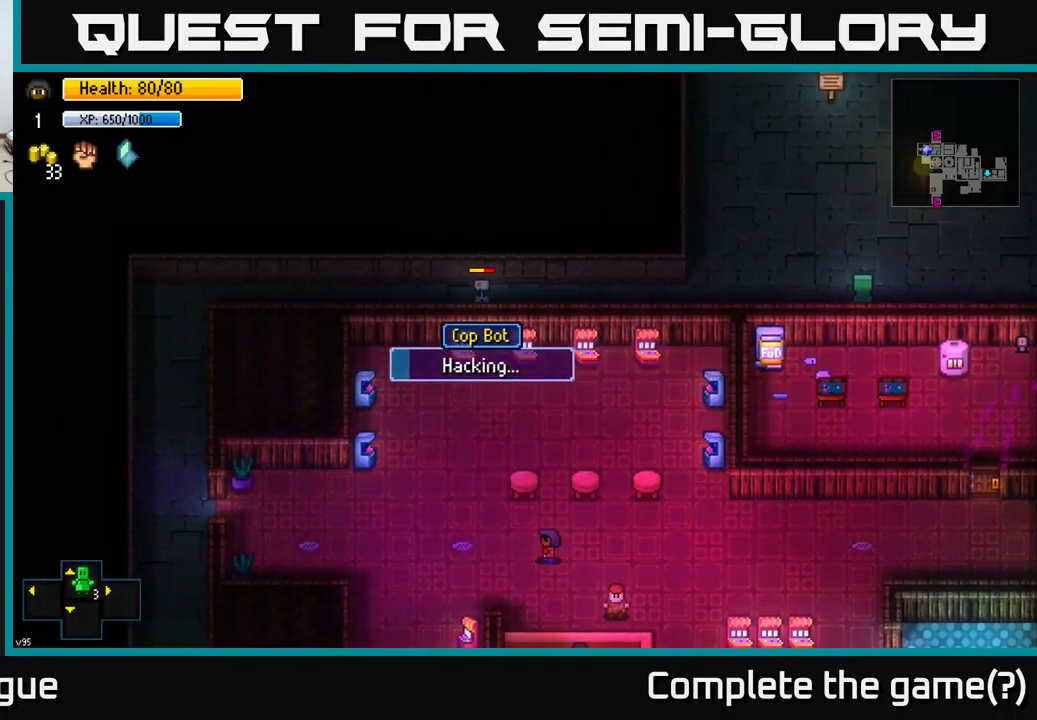
{"buttons": [], "left_stick": "left", "right_stick": "center", "events": []}
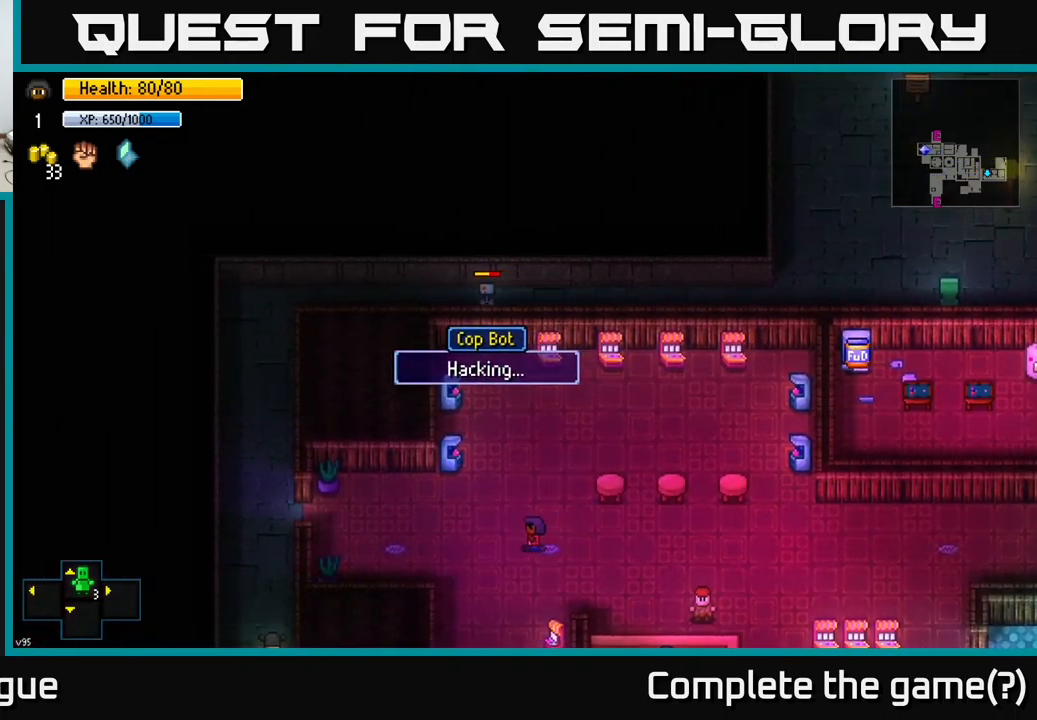
{"buttons": [], "left_stick": "center", "right_stick": "center", "events": [[67, "left_stick", "center"], [134, "A", "down"], [167, "A", "up"], [267, "left_stick", "left"], [467, "left_stick", "center"]]}
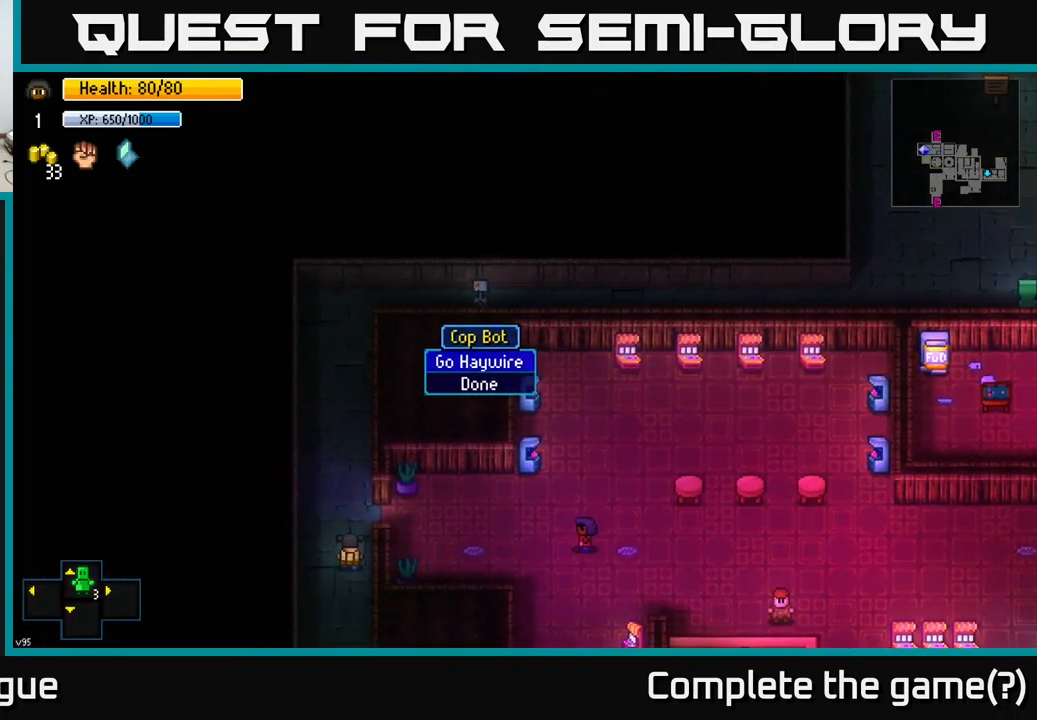
{"buttons": [], "left_stick": "up-left", "right_stick": "center", "events": [[34, "A", "down"], [117, "A", "up"], [334, "left_stick", "left"], [400, "left_stick", "up-left"]]}
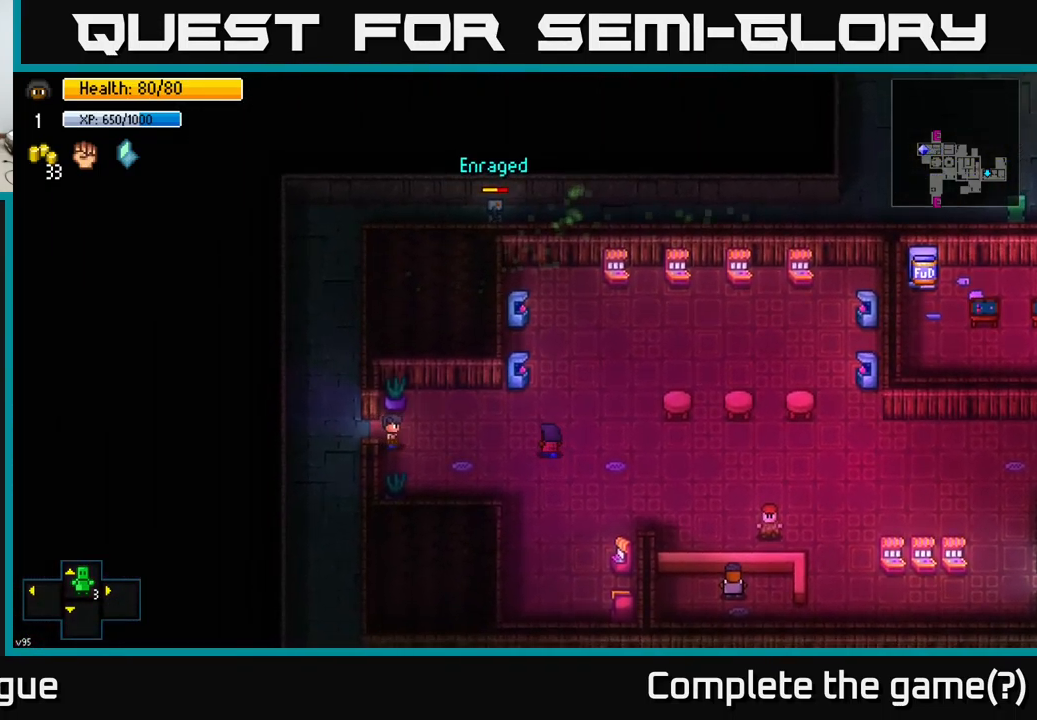
{"buttons": [], "left_stick": "left", "right_stick": "center", "events": [[67, "left_stick", "left"]]}
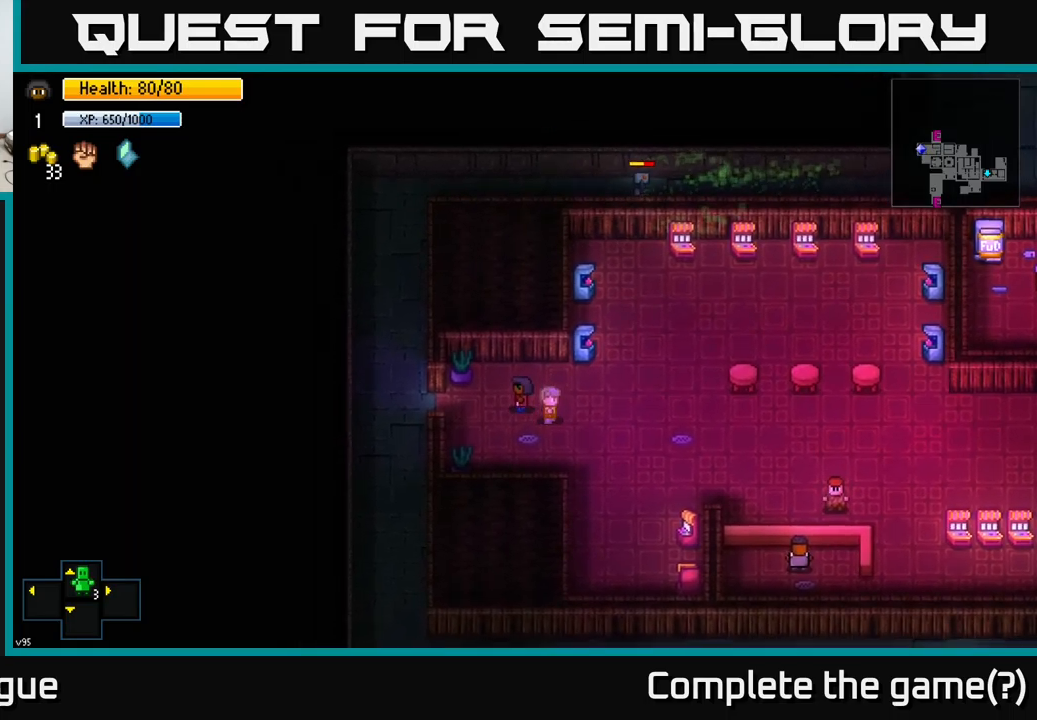
{"buttons": [], "left_stick": "left", "right_stick": "center", "events": []}
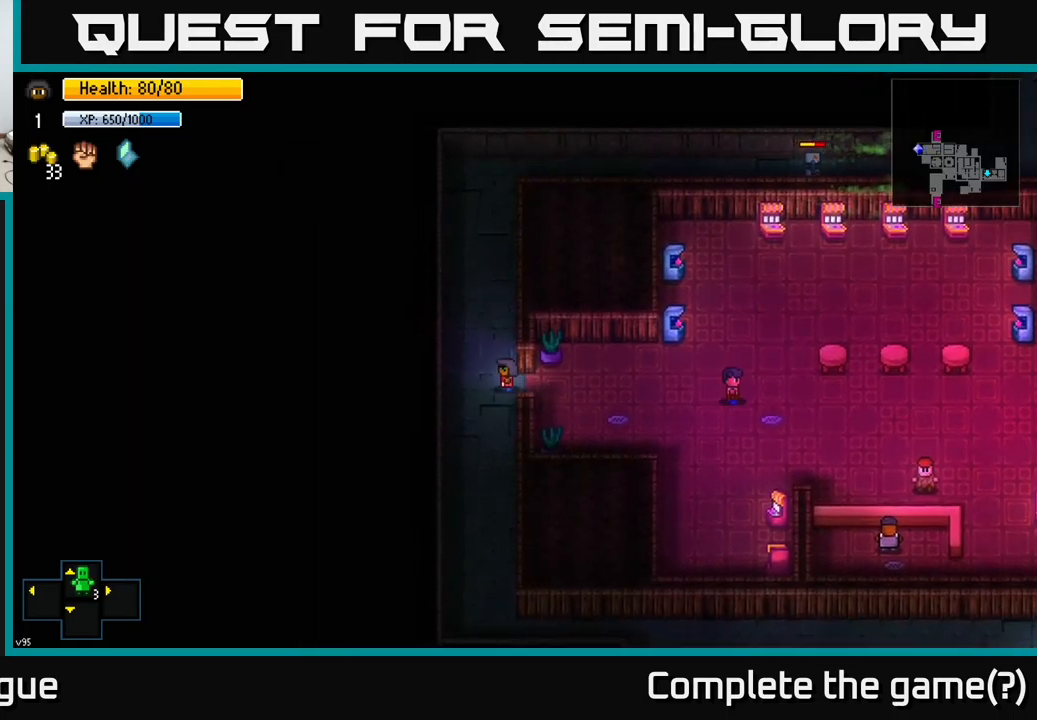
{"buttons": [], "left_stick": "up", "right_stick": "up-right", "events": [[67, "left_stick", "up-left"], [167, "left_stick", "up"], [483, "right_stick", "up-right"]]}
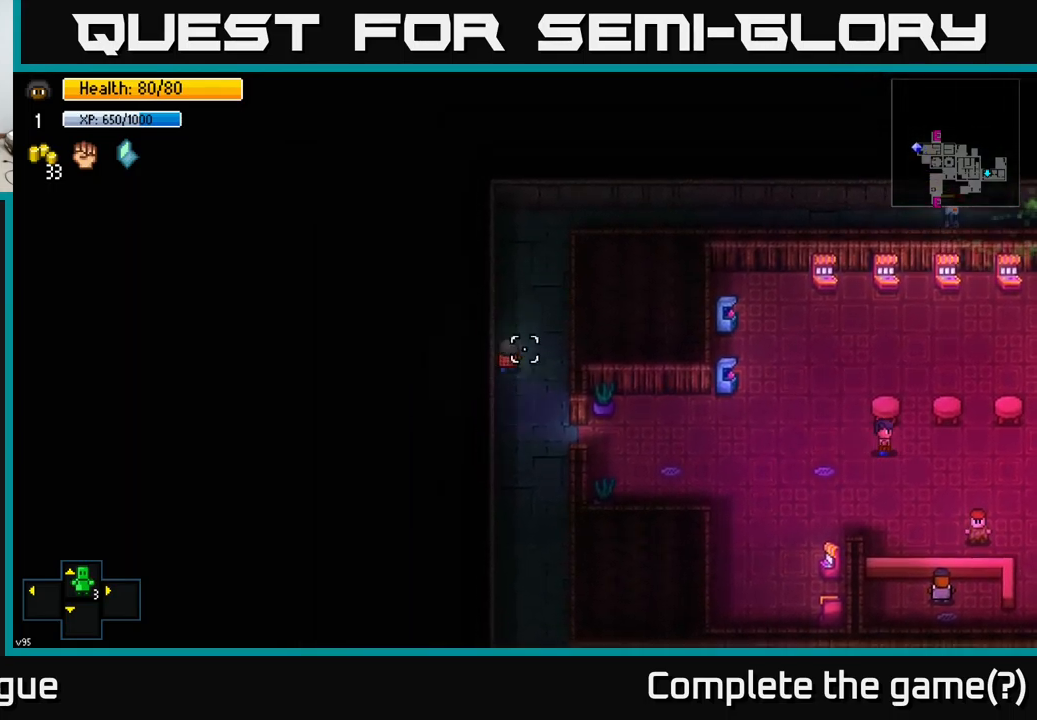
{"buttons": [], "left_stick": "up-right", "right_stick": "right", "events": [[300, "right_stick", "right"], [400, "left_stick", "up-right"]]}
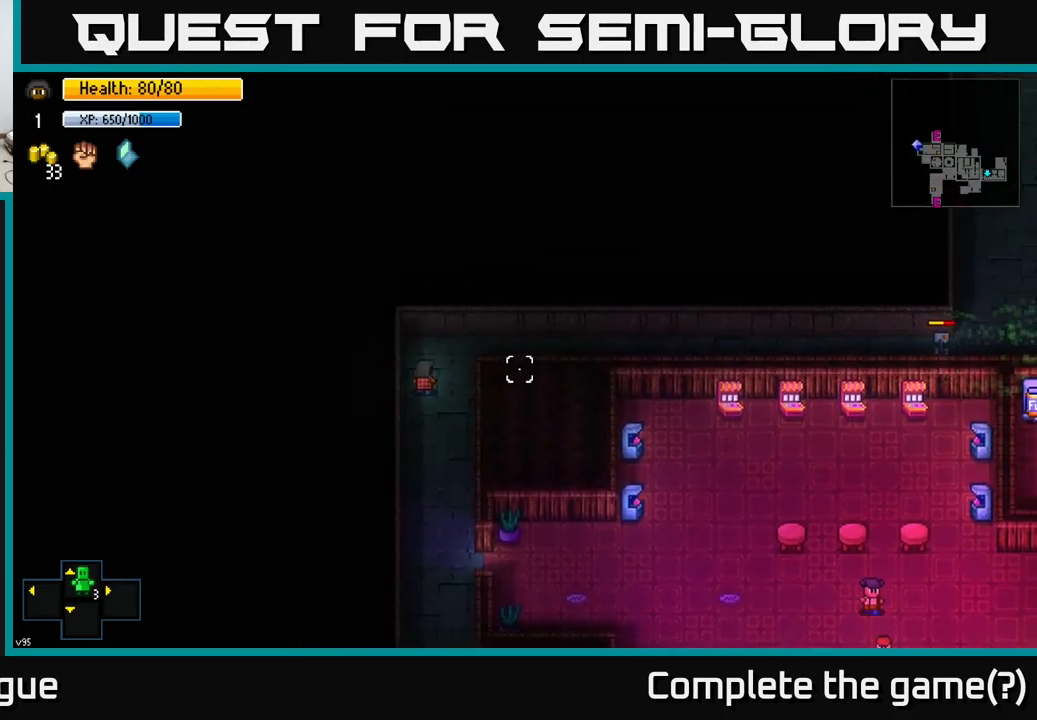
{"buttons": [], "left_stick": "right", "right_stick": "right", "events": [[167, "left_stick", "right"]]}
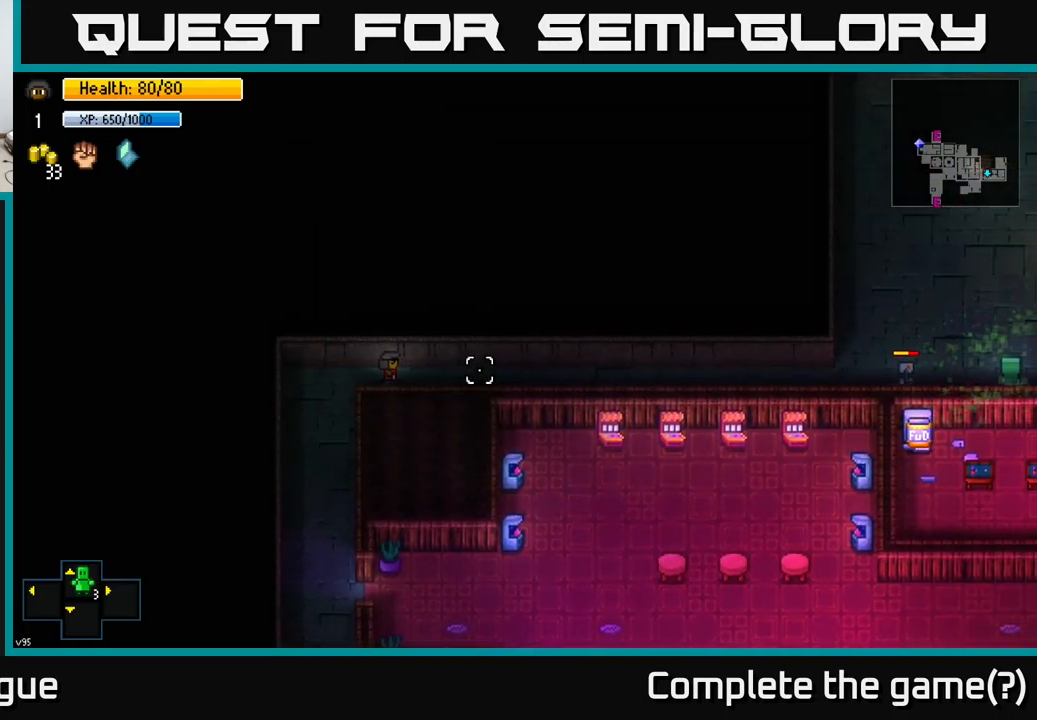
{"buttons": [], "left_stick": "right", "right_stick": "right", "events": []}
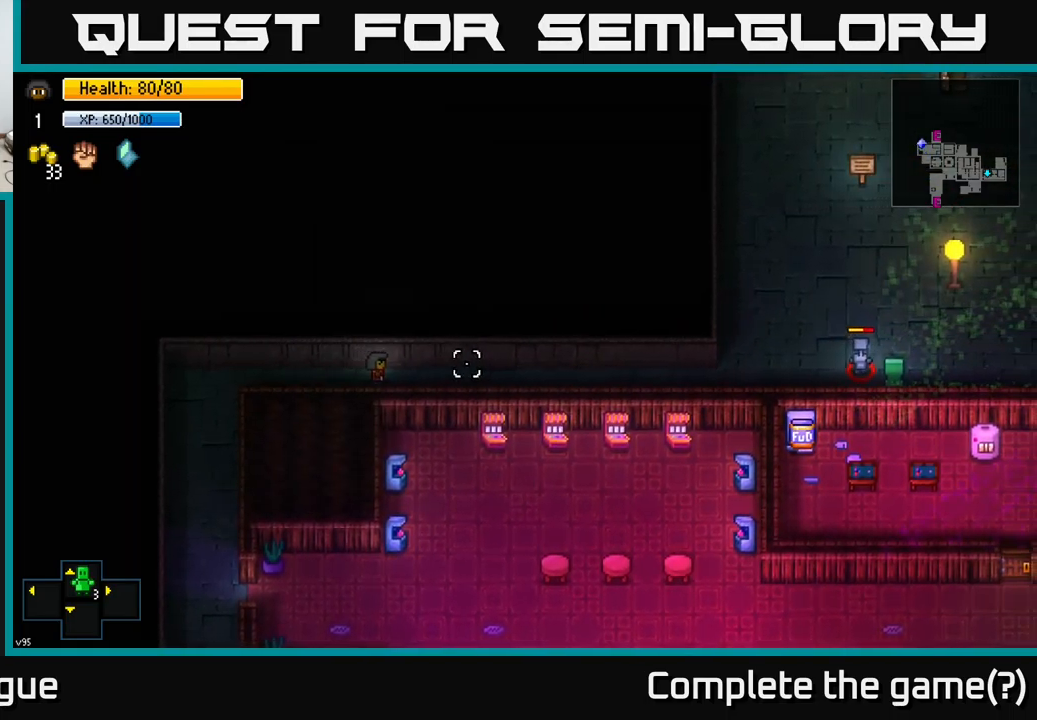
{"buttons": [], "left_stick": "right", "right_stick": "center", "events": [[367, "right_stick", "center"]]}
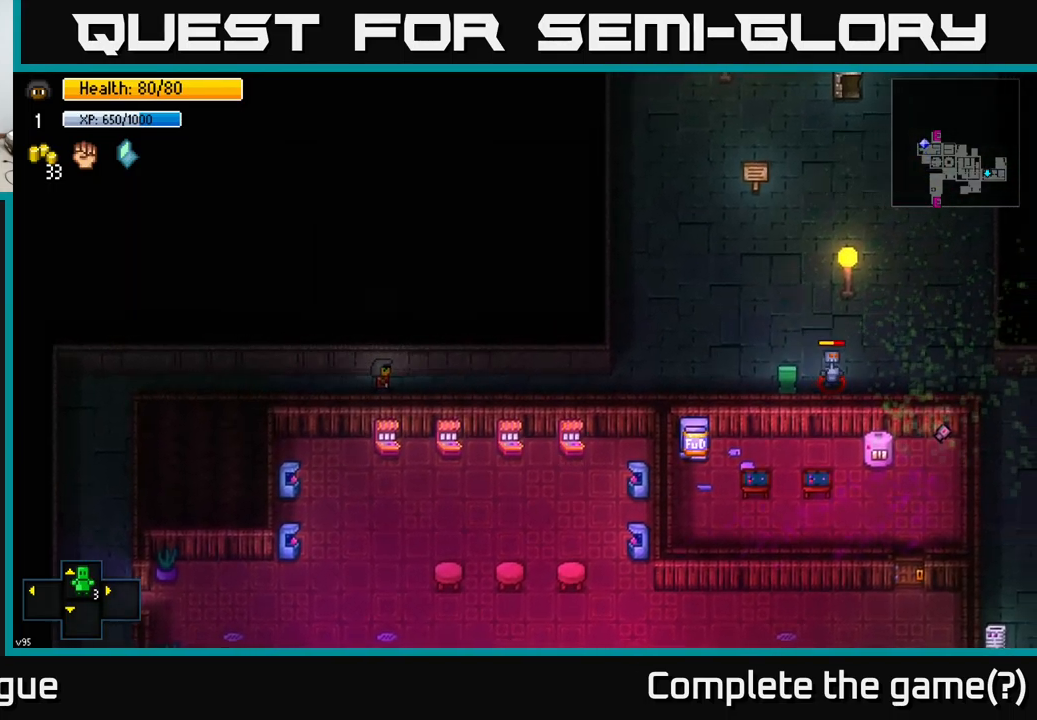
{"buttons": [], "left_stick": "right", "right_stick": "right", "events": [[217, "right_stick", "right"]]}
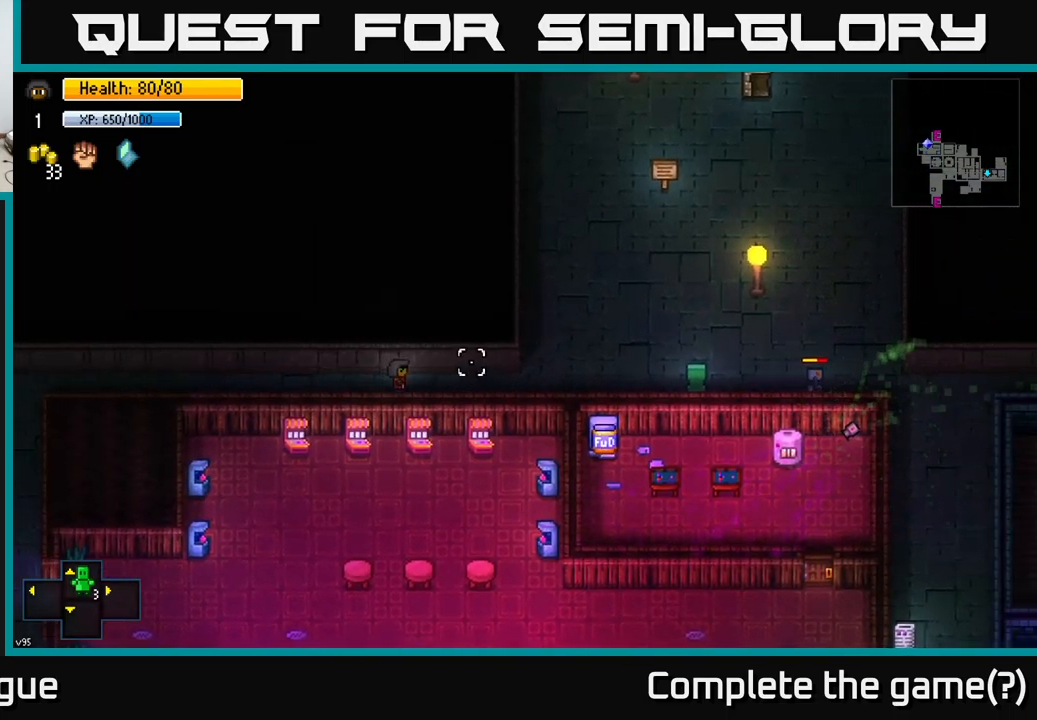
{"buttons": [], "left_stick": "right", "right_stick": "center", "events": [[17, "right_stick", "center"]]}
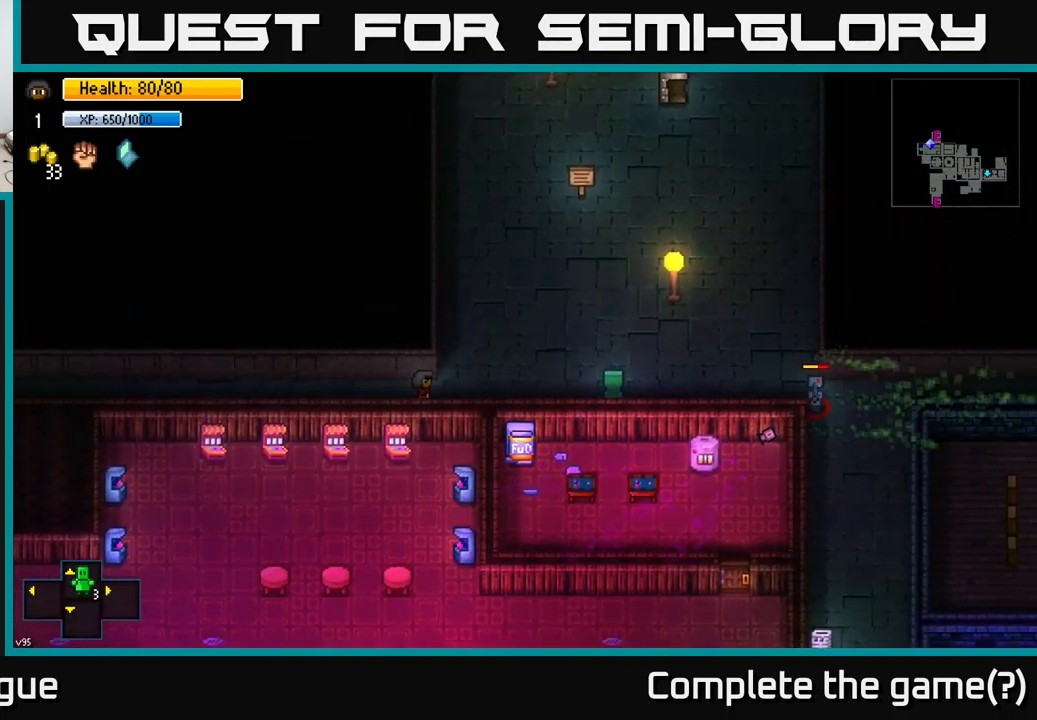
{"buttons": [], "left_stick": "right", "right_stick": "center", "events": [[267, "left_stick", "up-right"], [383, "left_stick", "right"]]}
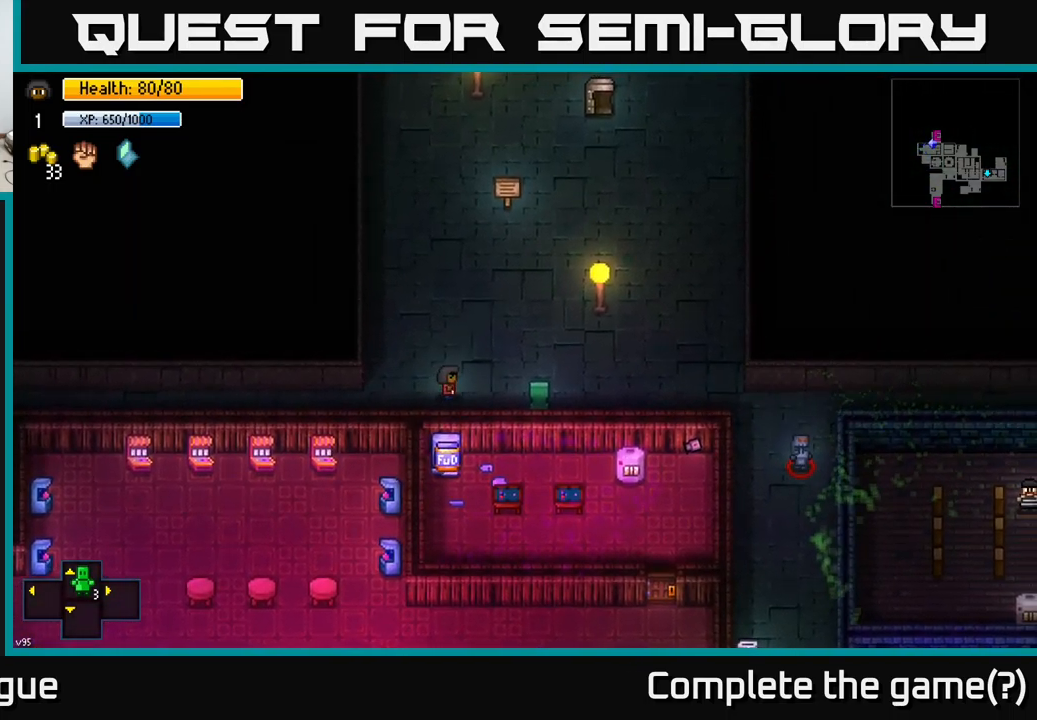
{"buttons": [], "left_stick": "center", "right_stick": "center", "events": [[317, "left_stick", "center"], [384, "A", "down"], [450, "A", "up"]]}
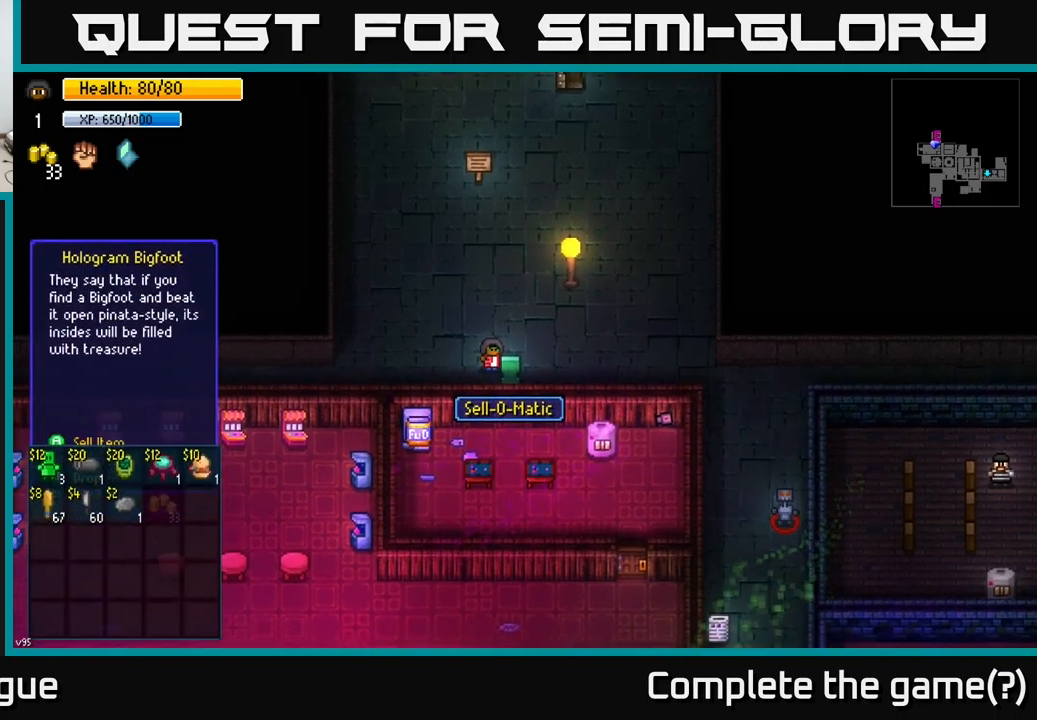
{"buttons": [], "left_stick": "center", "right_stick": "center", "events": []}
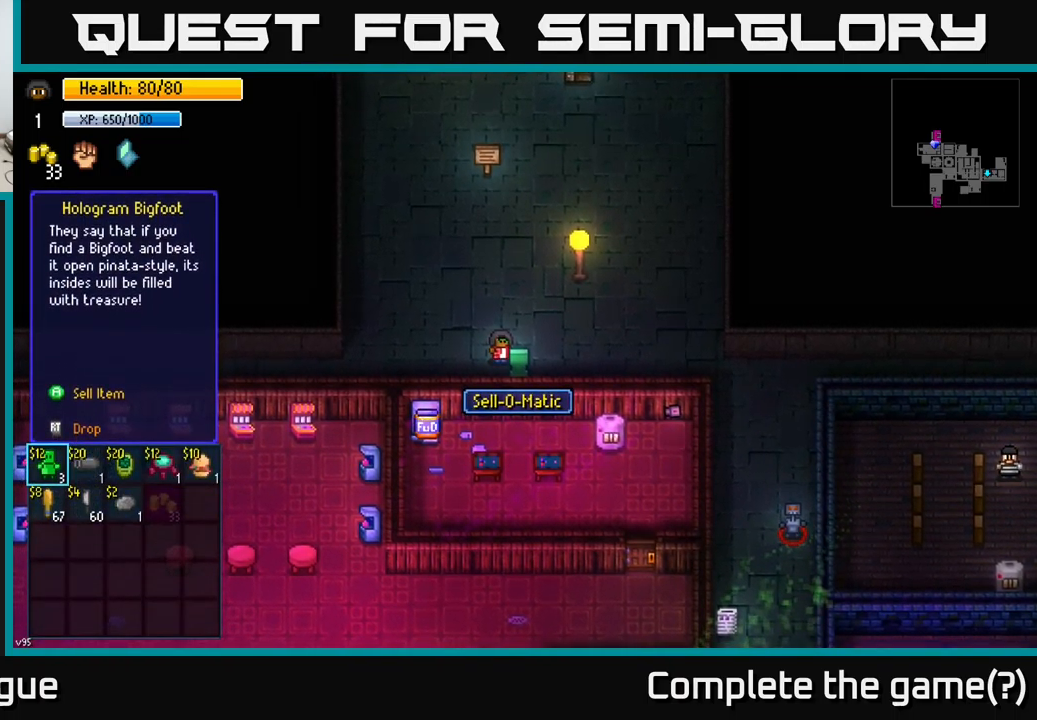
{"buttons": [], "left_stick": "right", "right_stick": "center", "events": [[350, "left_stick", "right"]]}
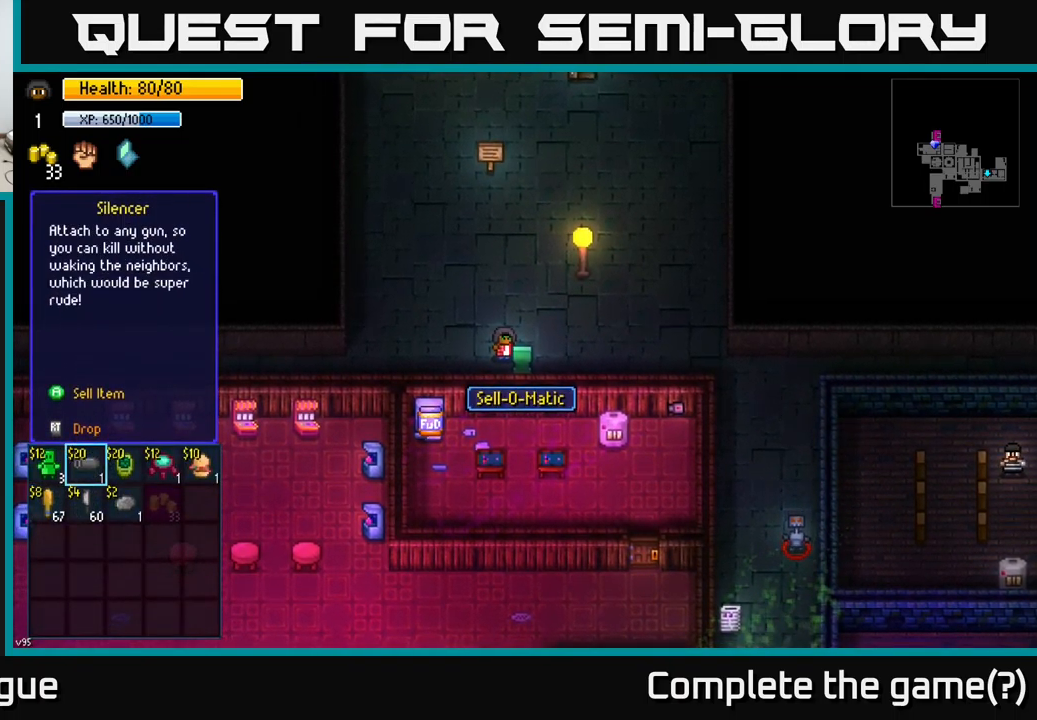
{"buttons": [], "left_stick": "center", "right_stick": "center", "events": [[34, "left_stick", "center"], [117, "left_stick", "right"], [234, "left_stick", "center"], [317, "left_stick", "right"], [484, "left_stick", "center"]]}
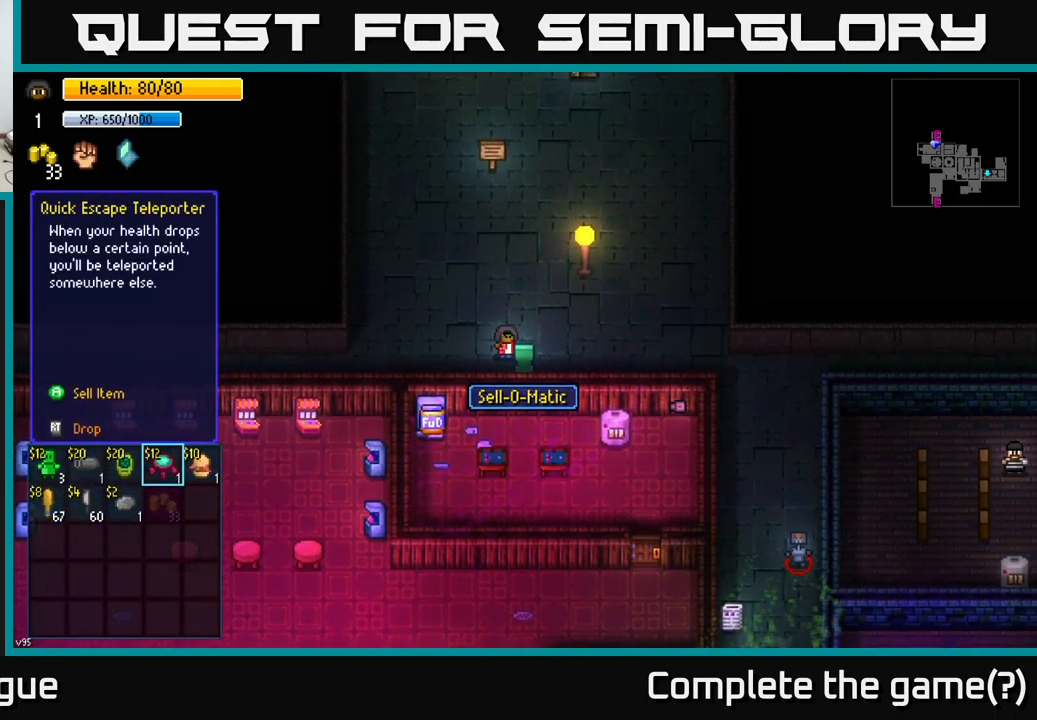
{"buttons": [], "left_stick": "center", "right_stick": "center", "events": []}
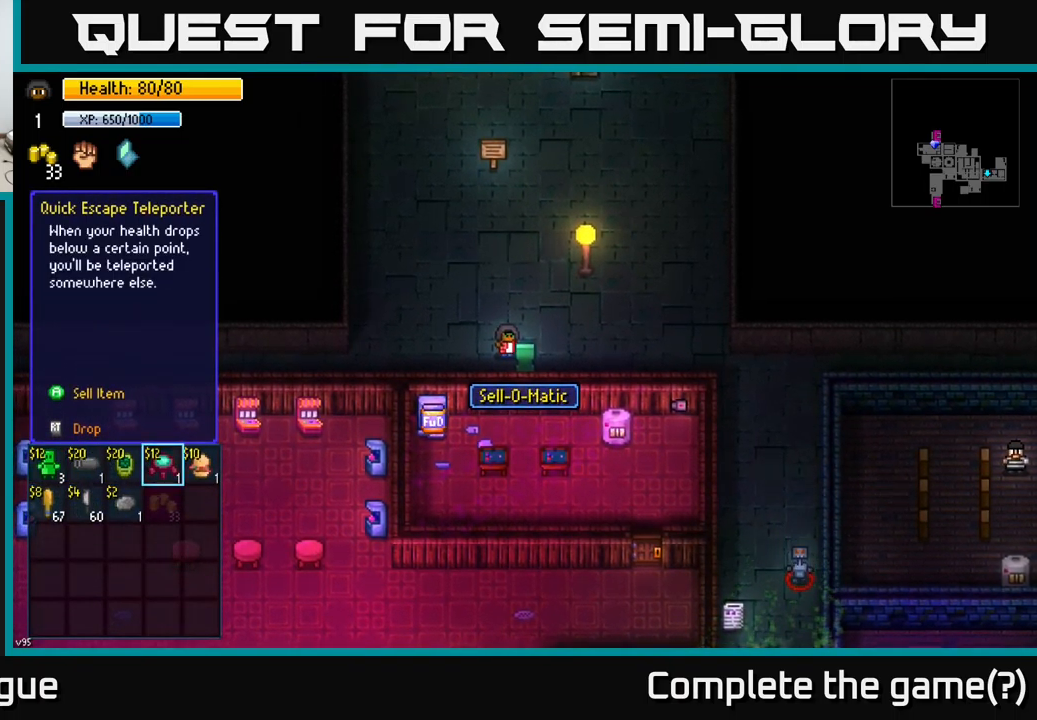
{"buttons": [], "left_stick": "center", "right_stick": "center", "events": []}
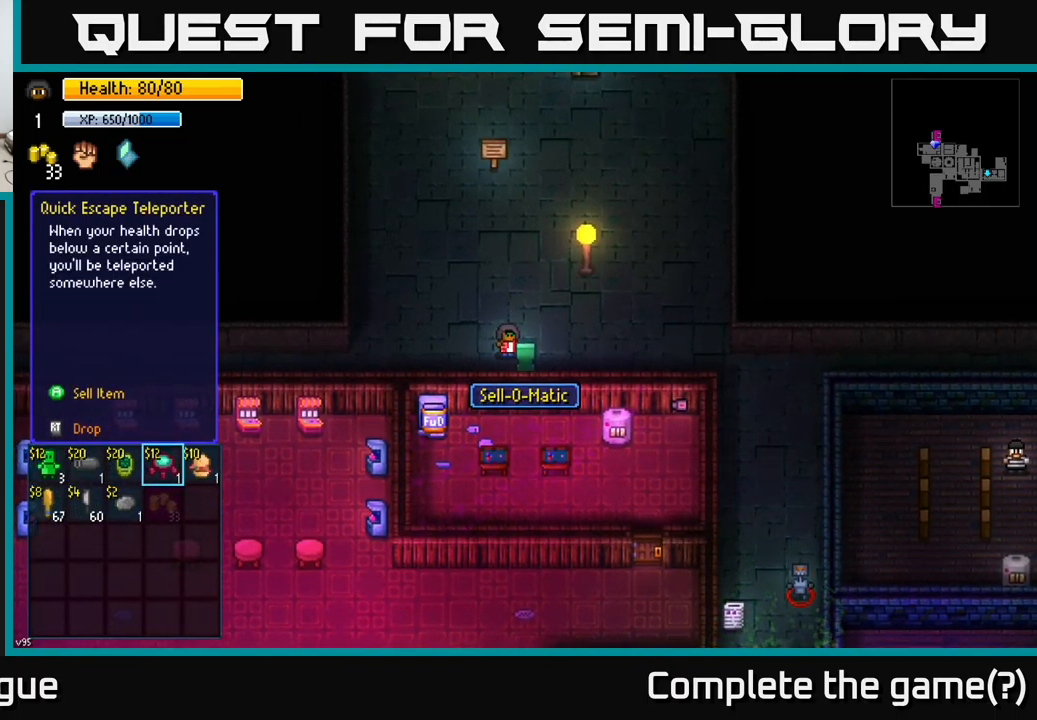
{"buttons": [], "left_stick": "center", "right_stick": "center", "events": []}
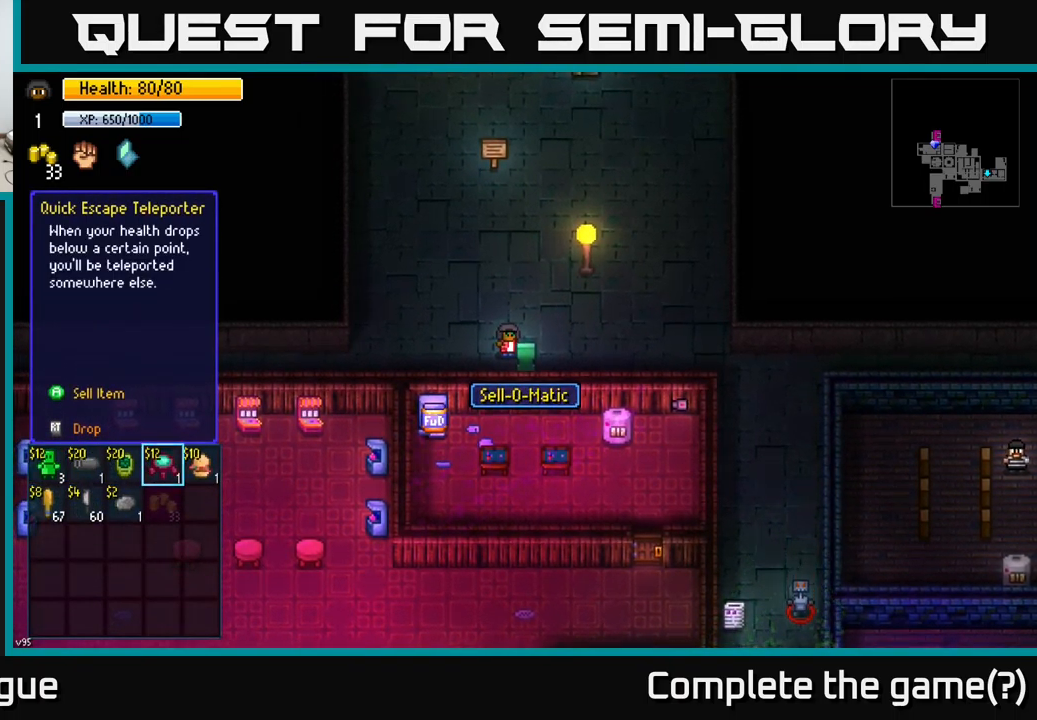
{"buttons": [], "left_stick": "center", "right_stick": "center", "events": []}
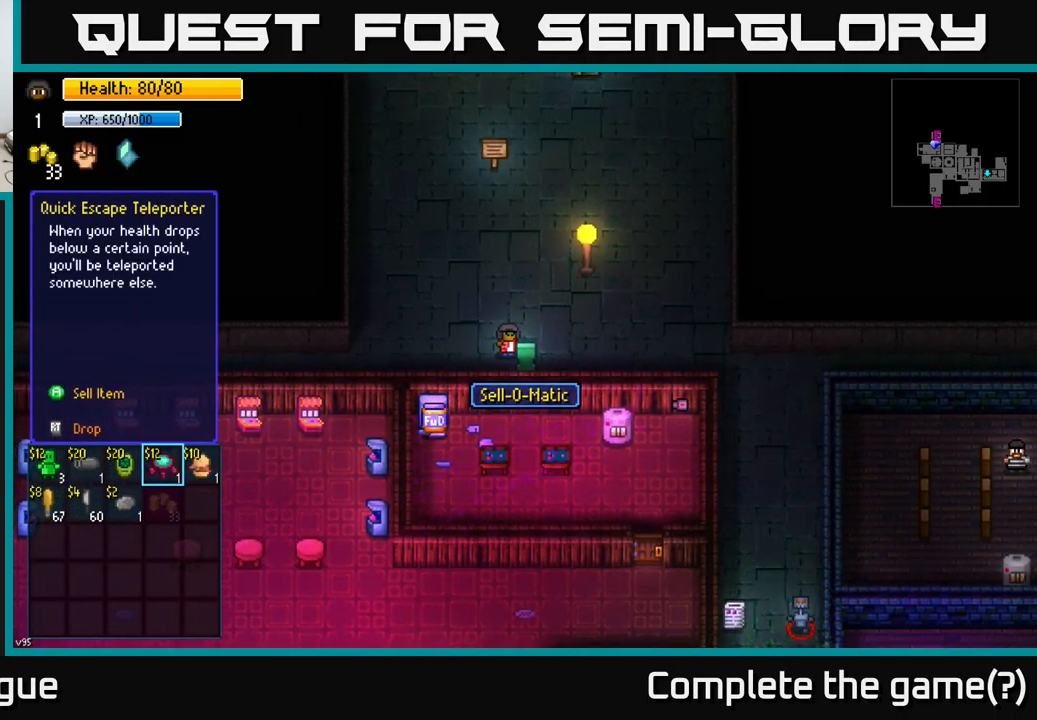
{"buttons": [], "left_stick": "left", "right_stick": "center", "events": [[117, "left_stick", "right"], [300, "left_stick", "center"], [450, "left_stick", "left"]]}
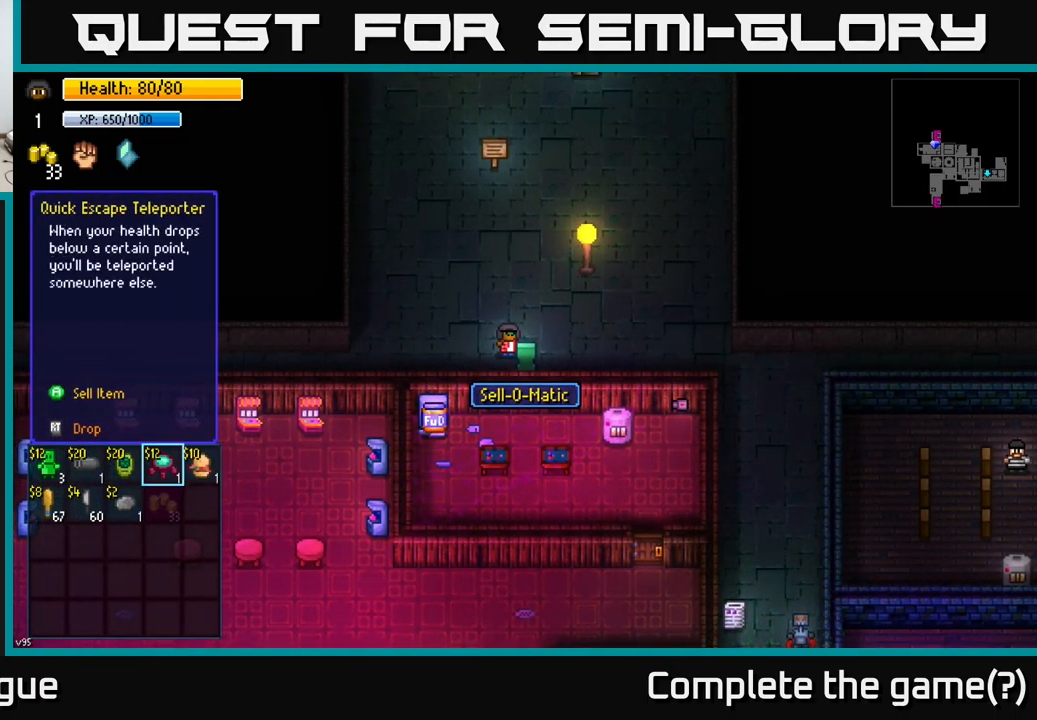
{"buttons": [], "left_stick": "down", "right_stick": "center", "events": [[100, "left_stick", "center"], [350, "left_stick", "down"]]}
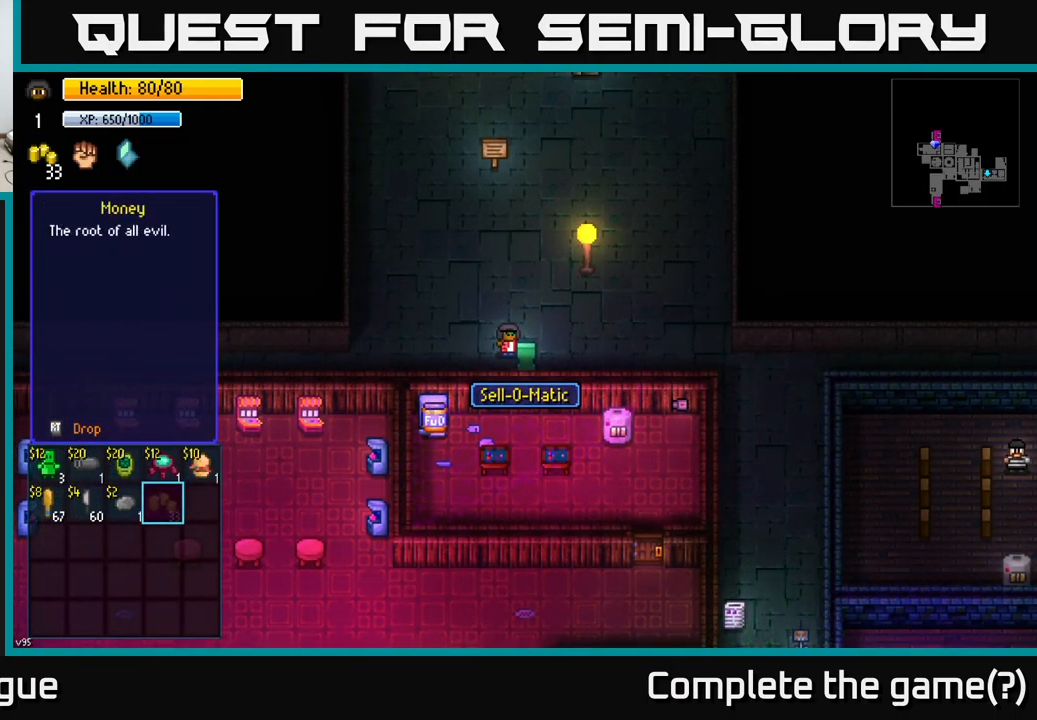
{"buttons": [], "left_stick": "left", "right_stick": "center", "events": [[17, "left_stick", "center"], [167, "left_stick", "left"], [333, "left_stick", "center"], [466, "left_stick", "left"]]}
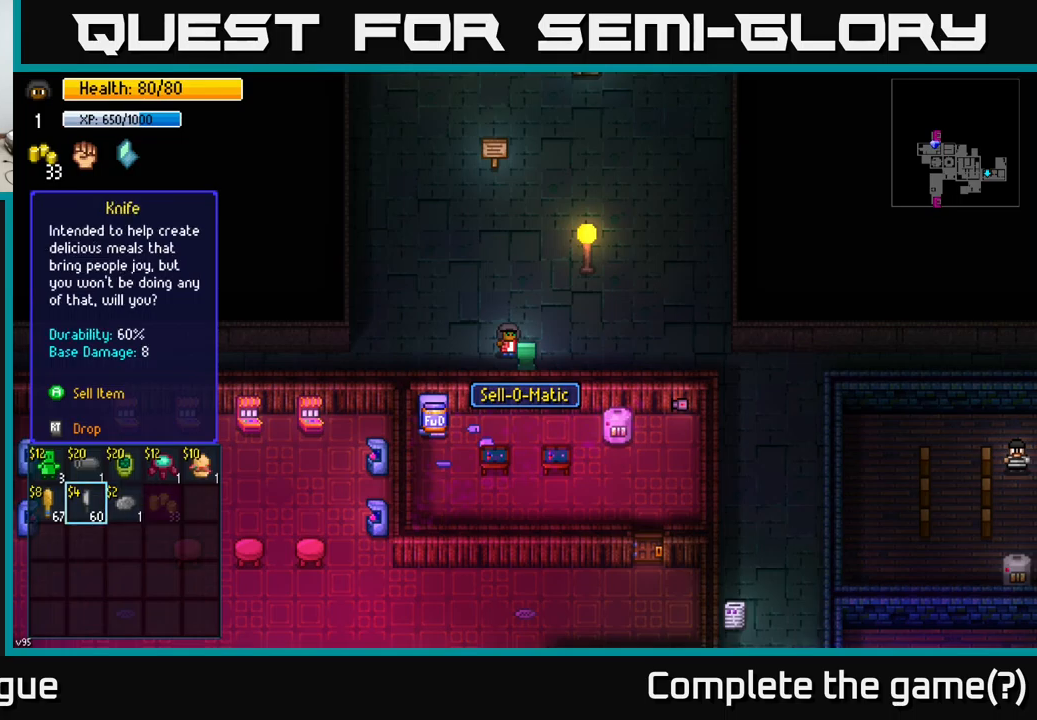
{"buttons": [], "left_stick": "center", "right_stick": "center", "events": [[117, "left_stick", "center"], [234, "left_stick", "left"], [400, "left_stick", "center"]]}